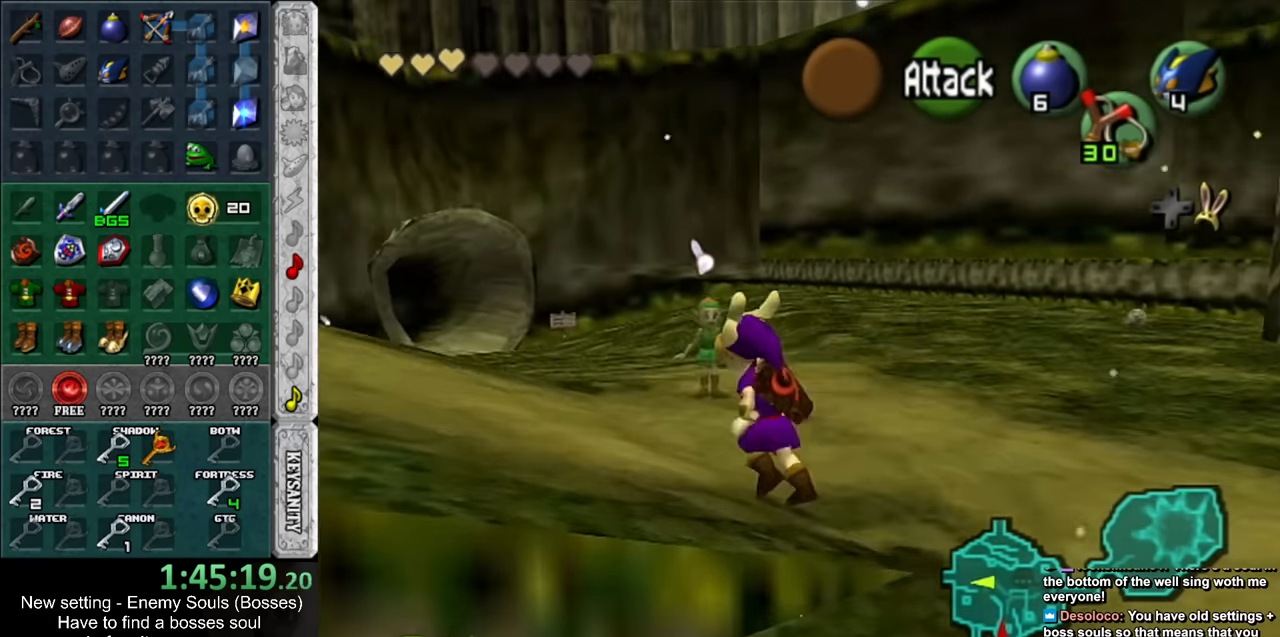
Gameplay with a controller (Nintendo layout); each line is a JSON object with the inputs held at the frame after it. "events" lists button and stick changes between this image and that frame as [ms after this image, input, new state], when the widget could be followed in between. Not read: L3 R3.
{"buttons": [], "left_stick": "left", "right_stick": "center", "events": [[450, "left_stick", "left"]]}
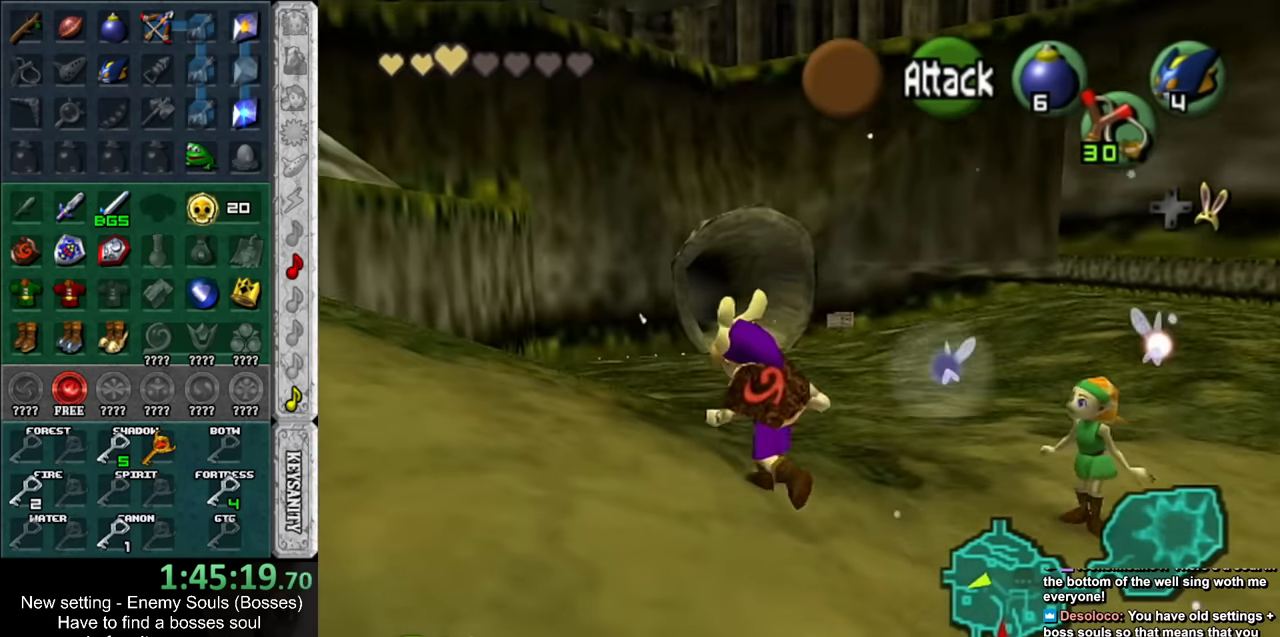
{"buttons": [], "left_stick": "up-left", "right_stick": "center", "events": [[417, "left_stick", "up-left"]]}
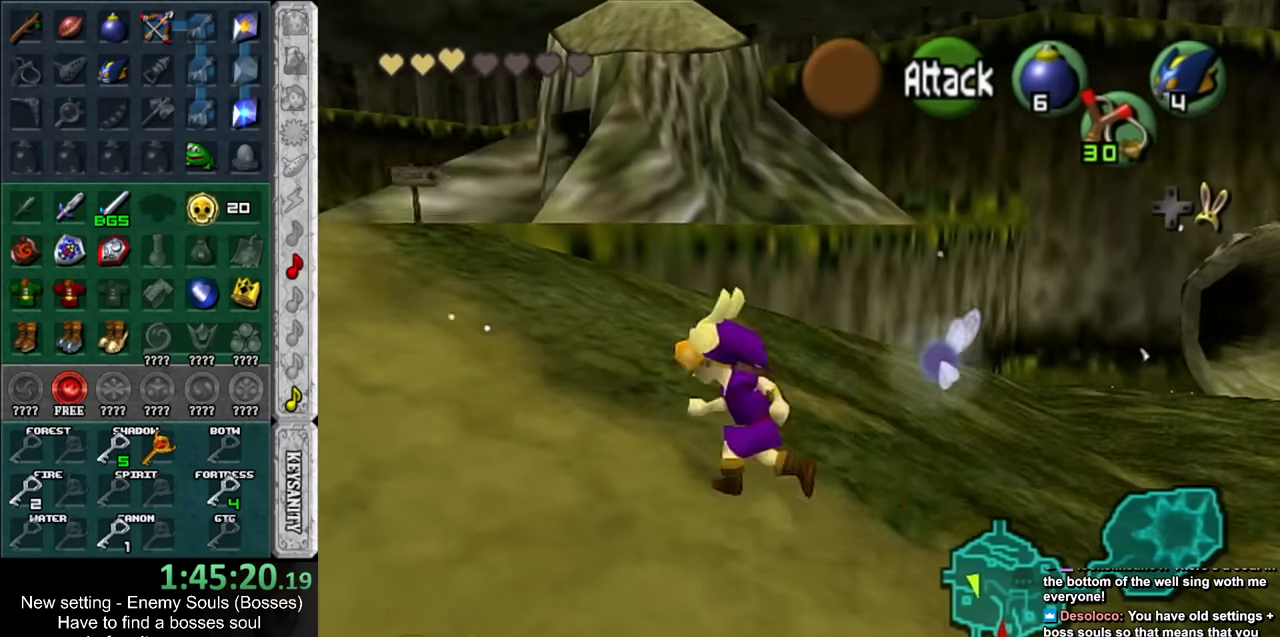
{"buttons": [], "left_stick": "up", "right_stick": "center", "events": [[233, "left_stick", "up"]]}
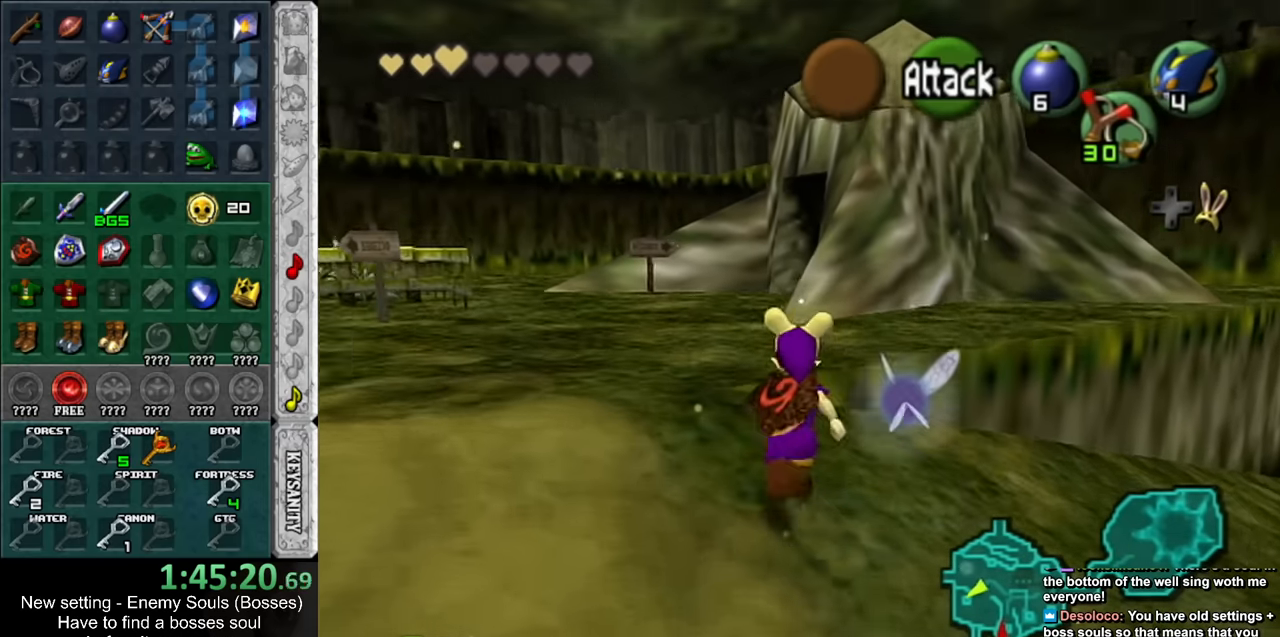
{"buttons": [], "left_stick": "up-right", "right_stick": "center", "events": [[267, "left_stick", "up-right"]]}
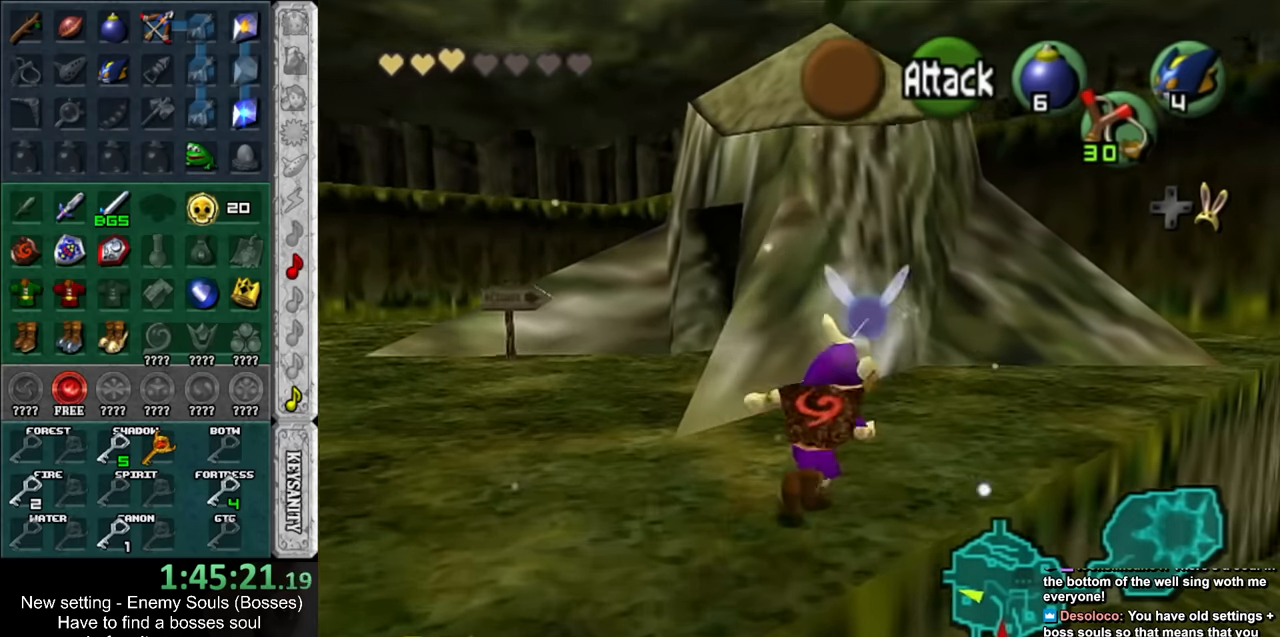
{"buttons": [], "left_stick": "up-right", "right_stick": "center", "events": [[200, "left_stick", "up"], [367, "left_stick", "up-right"]]}
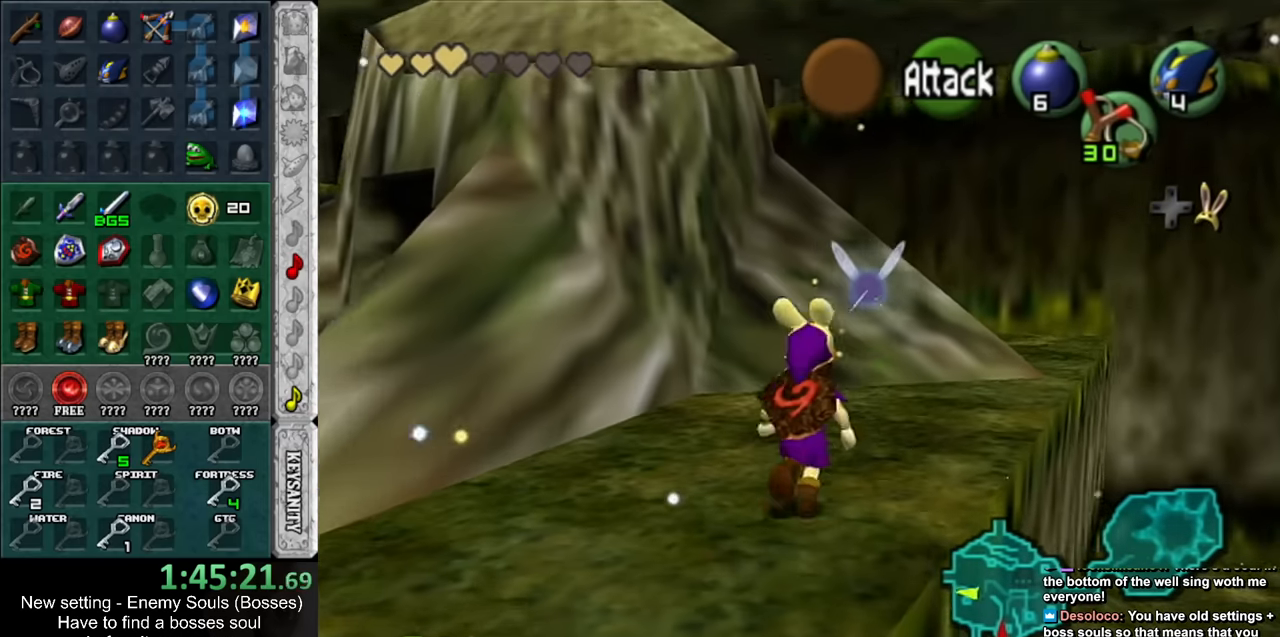
{"buttons": [], "left_stick": "up-right", "right_stick": "center", "events": [[117, "left_stick", "up"], [417, "left_stick", "up-right"]]}
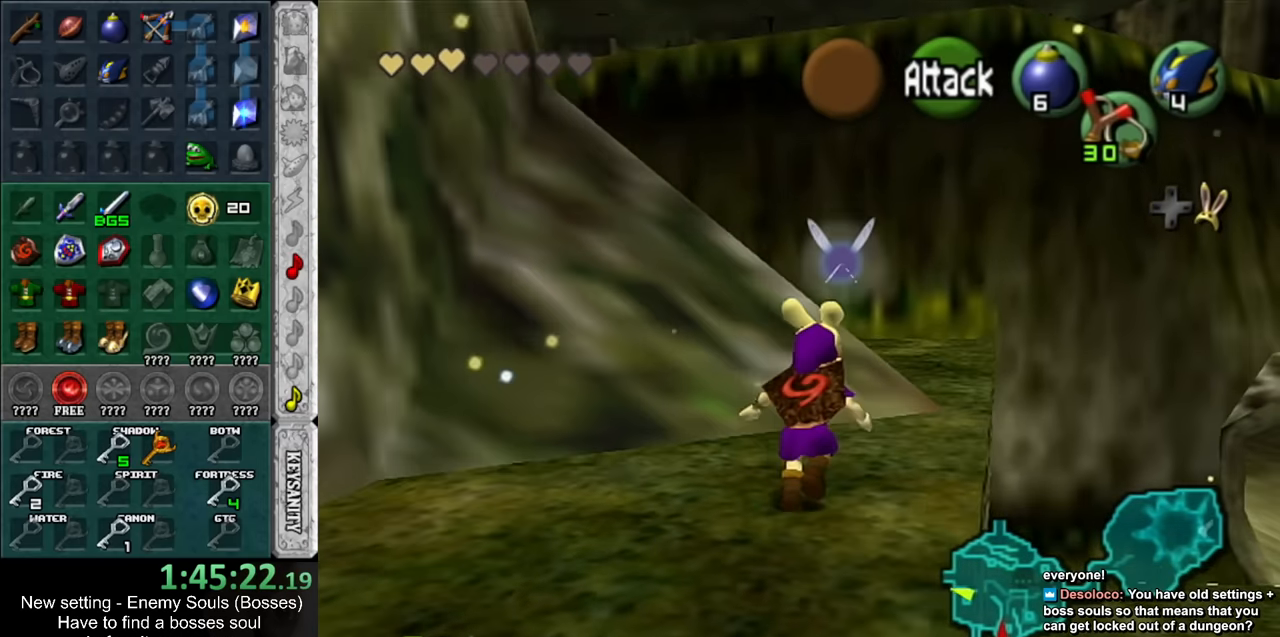
{"buttons": [], "left_stick": "right", "right_stick": "center", "events": [[167, "left_stick", "right"]]}
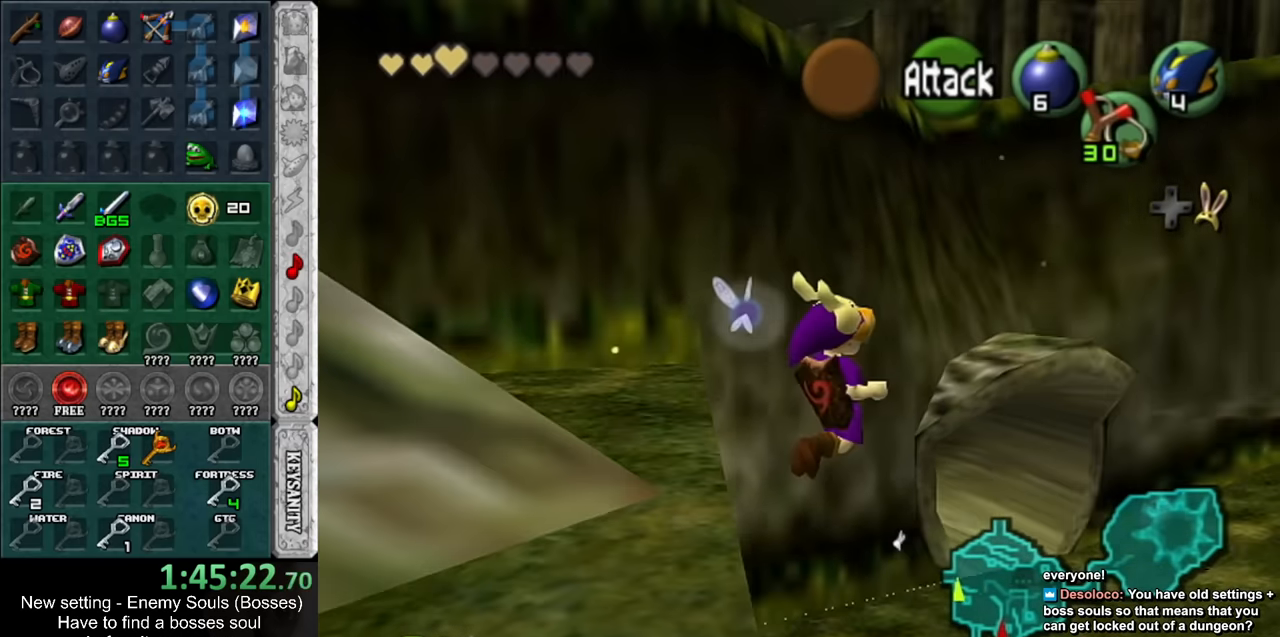
{"buttons": ["L1"], "left_stick": "up-right", "right_stick": "center", "events": [[183, "L1", "down"], [267, "left_stick", "up-right"]]}
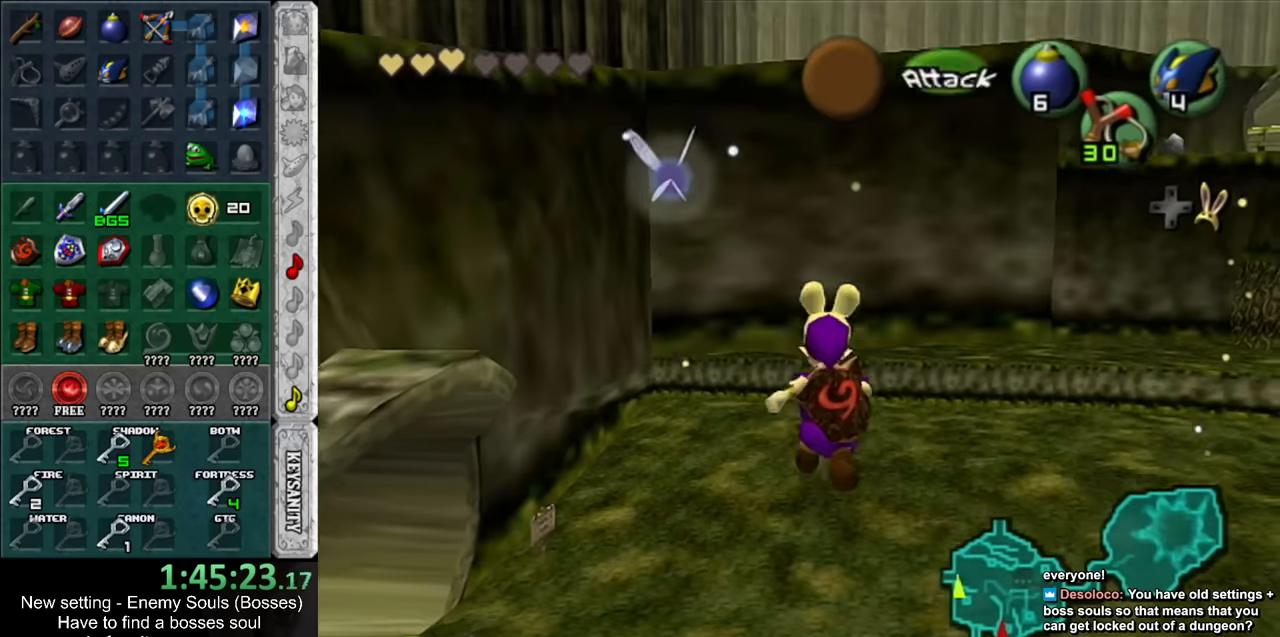
{"buttons": [], "left_stick": "up", "right_stick": "center", "events": [[16, "L1", "up"], [50, "left_stick", "up"]]}
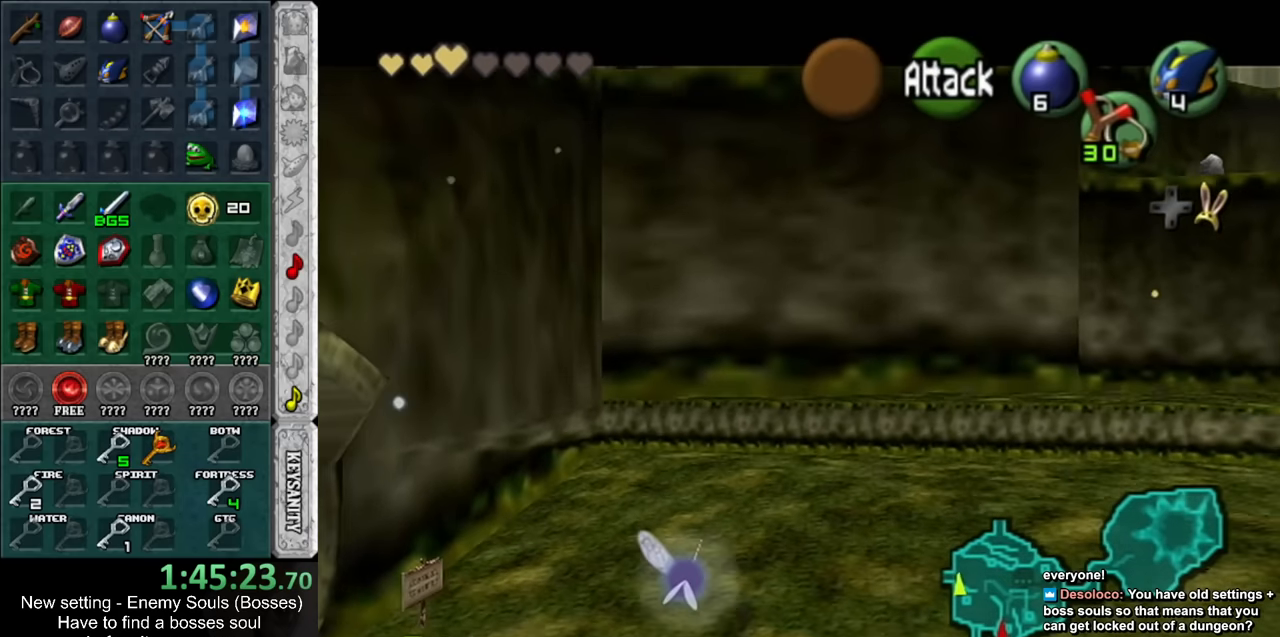
{"buttons": [], "left_stick": "up", "right_stick": "center", "events": []}
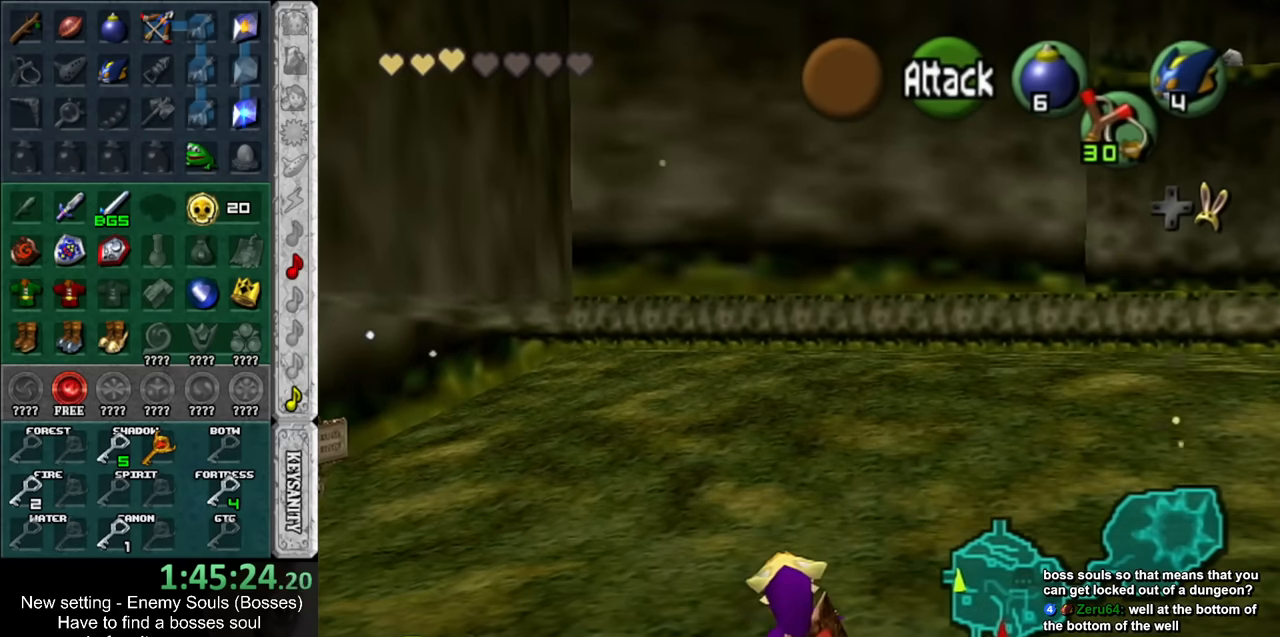
{"buttons": [], "left_stick": "up-right", "right_stick": "center", "events": [[83, "left_stick", "up-right"]]}
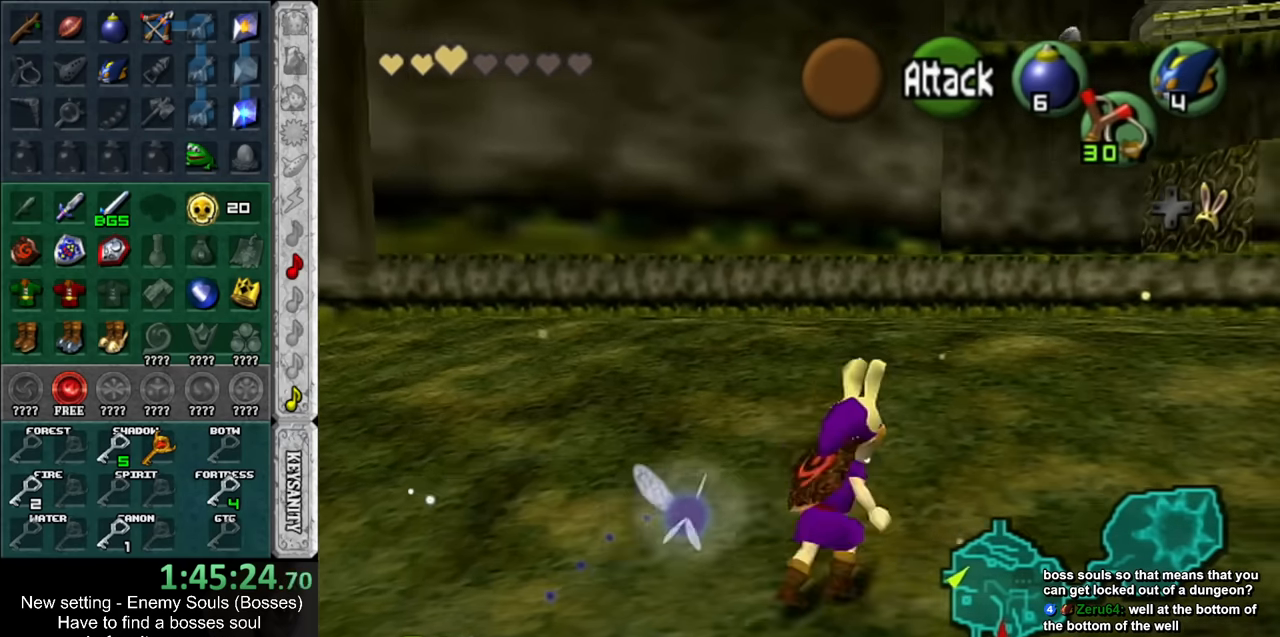
{"buttons": [], "left_stick": "up-right", "right_stick": "center", "events": [[166, "left_stick", "up"], [366, "left_stick", "up-right"]]}
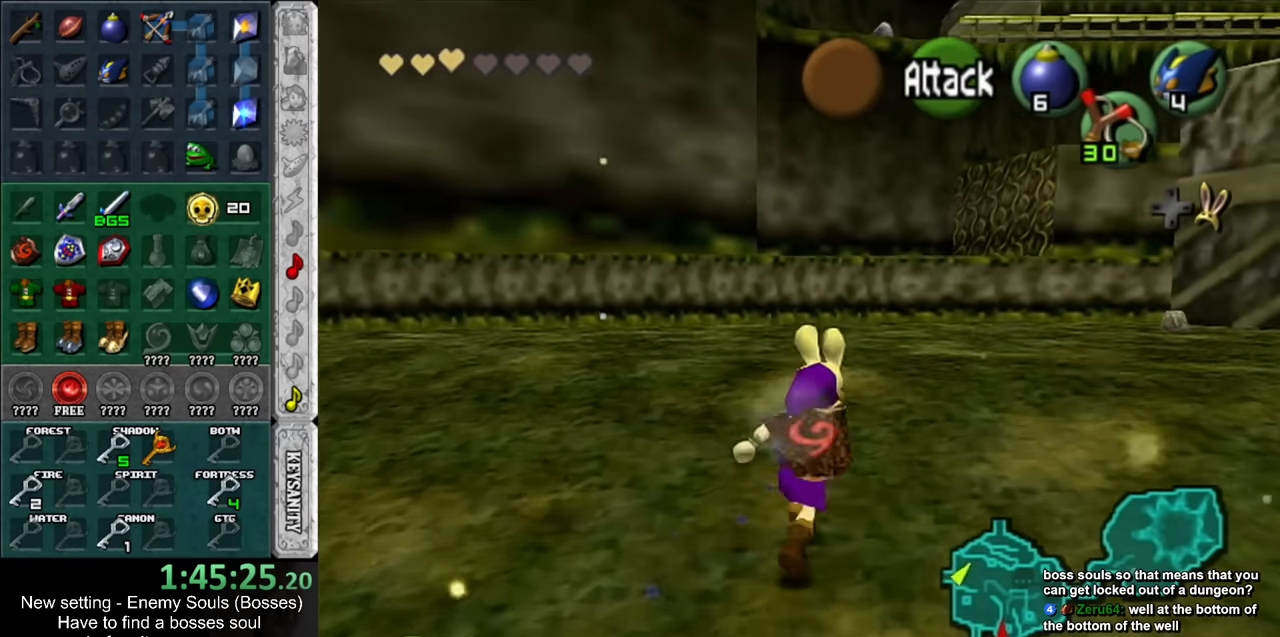
{"buttons": [], "left_stick": "up", "right_stick": "center", "events": [[266, "left_stick", "up"]]}
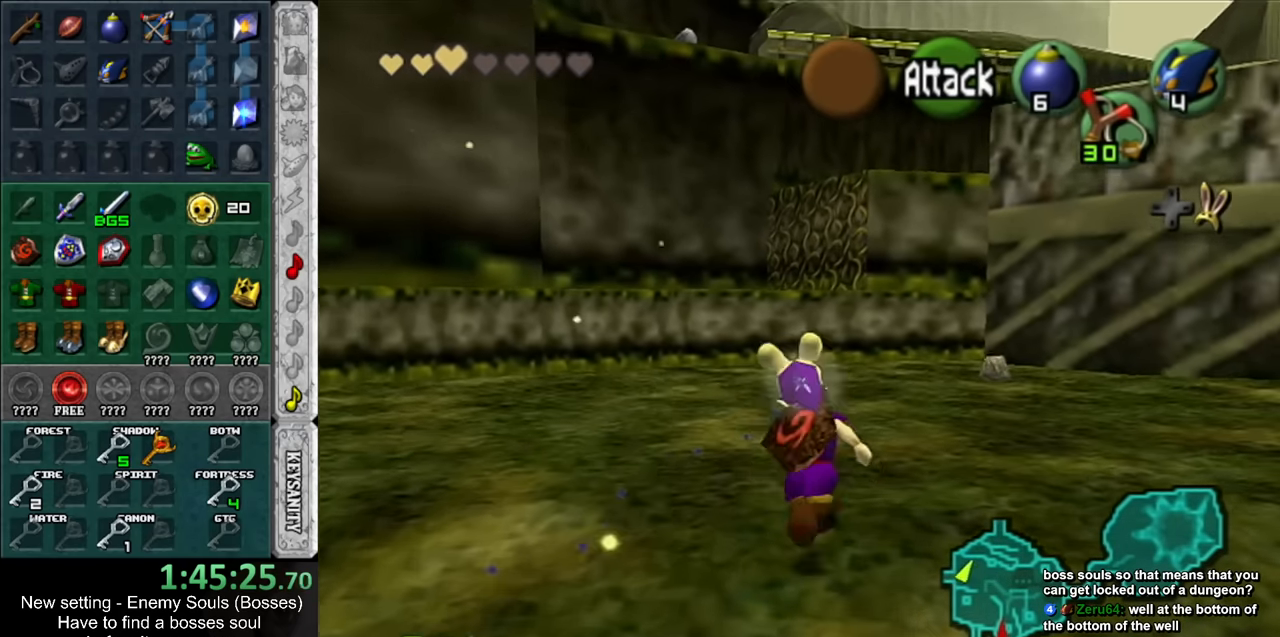
{"buttons": [], "left_stick": "up", "right_stick": "center", "events": []}
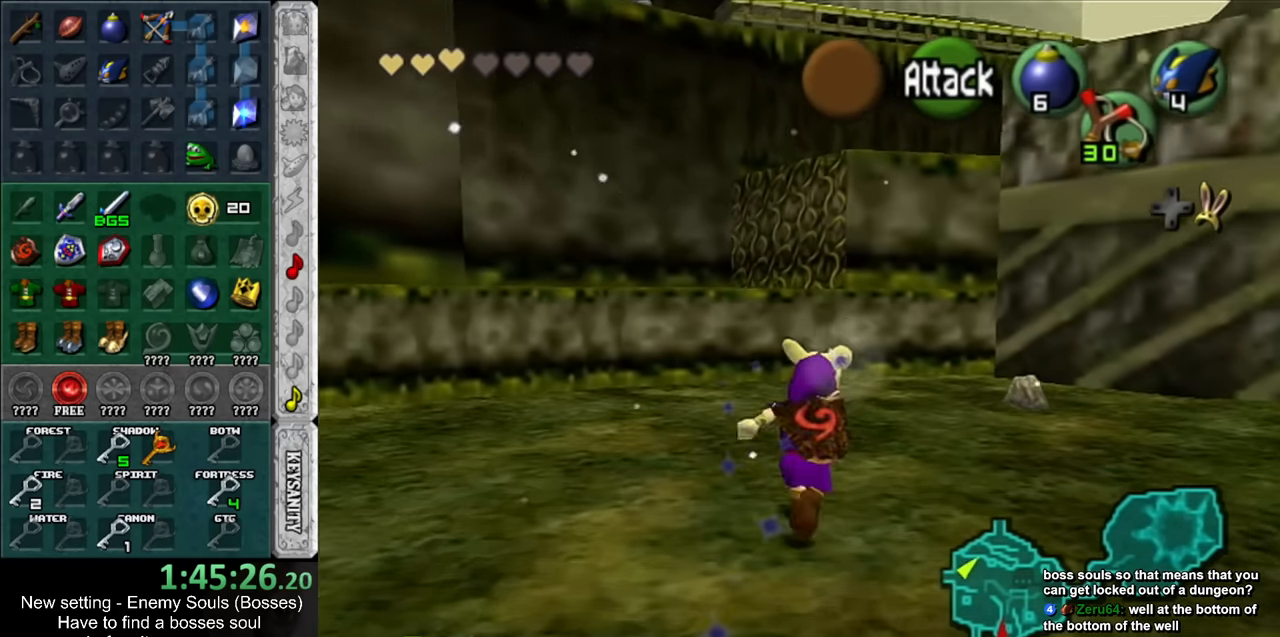
{"buttons": [], "left_stick": "up", "right_stick": "center", "events": []}
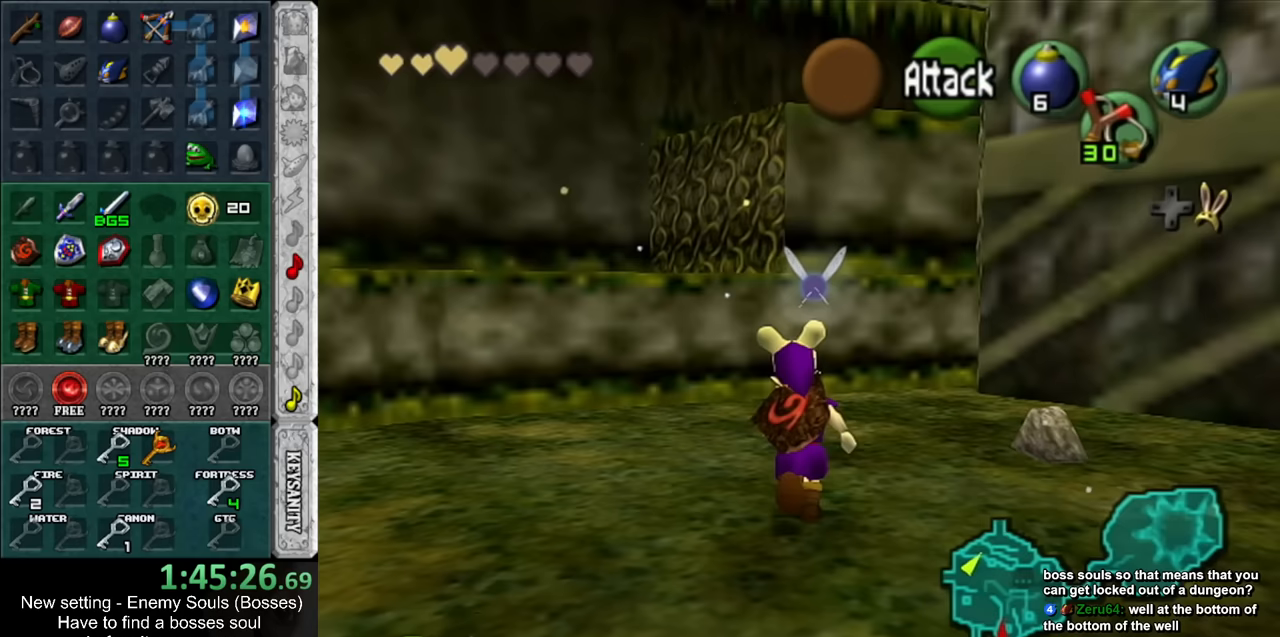
{"buttons": [], "left_stick": "up", "right_stick": "center", "events": []}
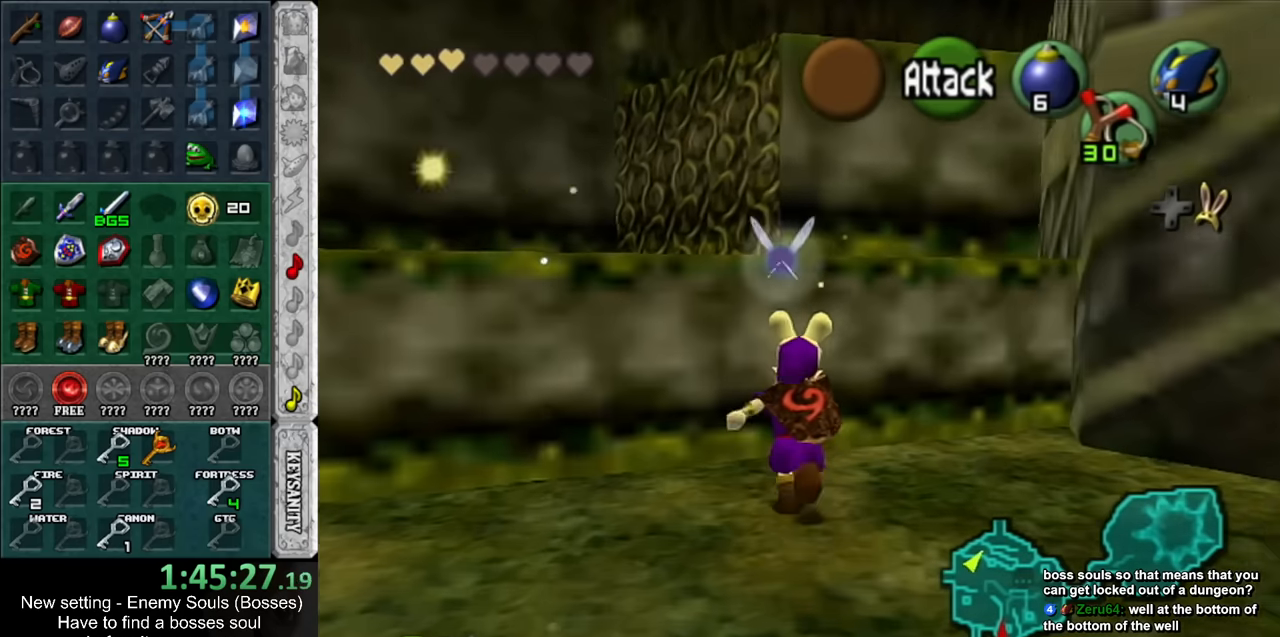
{"buttons": [], "left_stick": "up", "right_stick": "center", "events": [[117, "A", "down"], [233, "A", "up"]]}
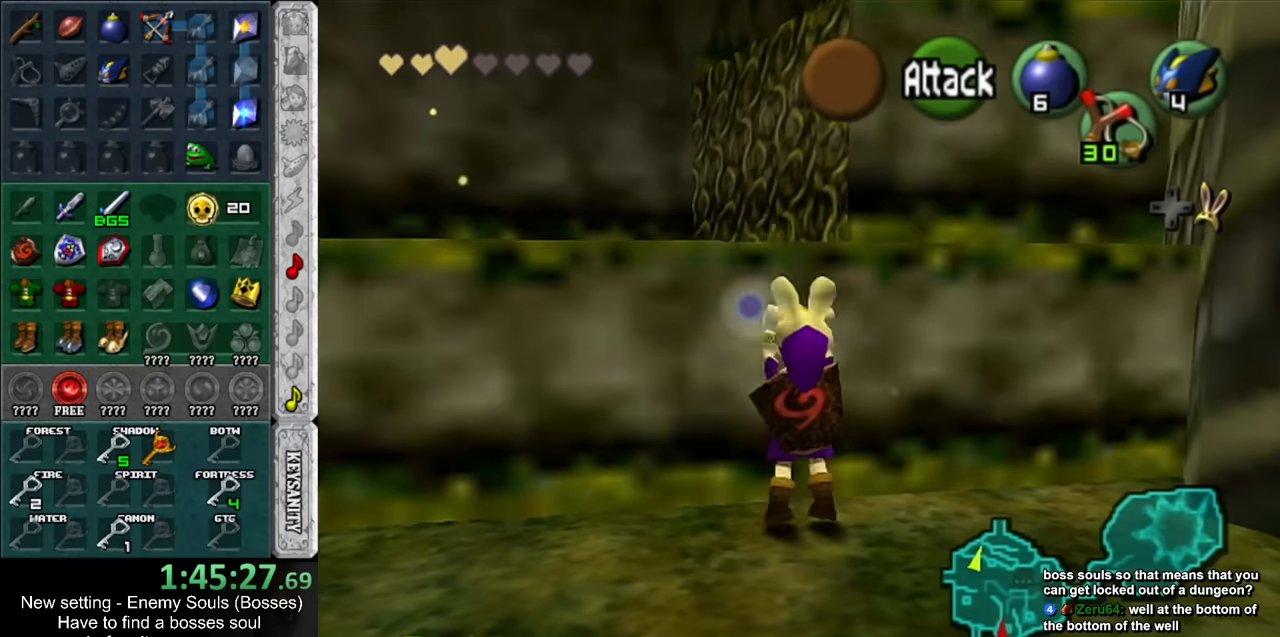
{"buttons": [], "left_stick": "up", "right_stick": "center", "events": []}
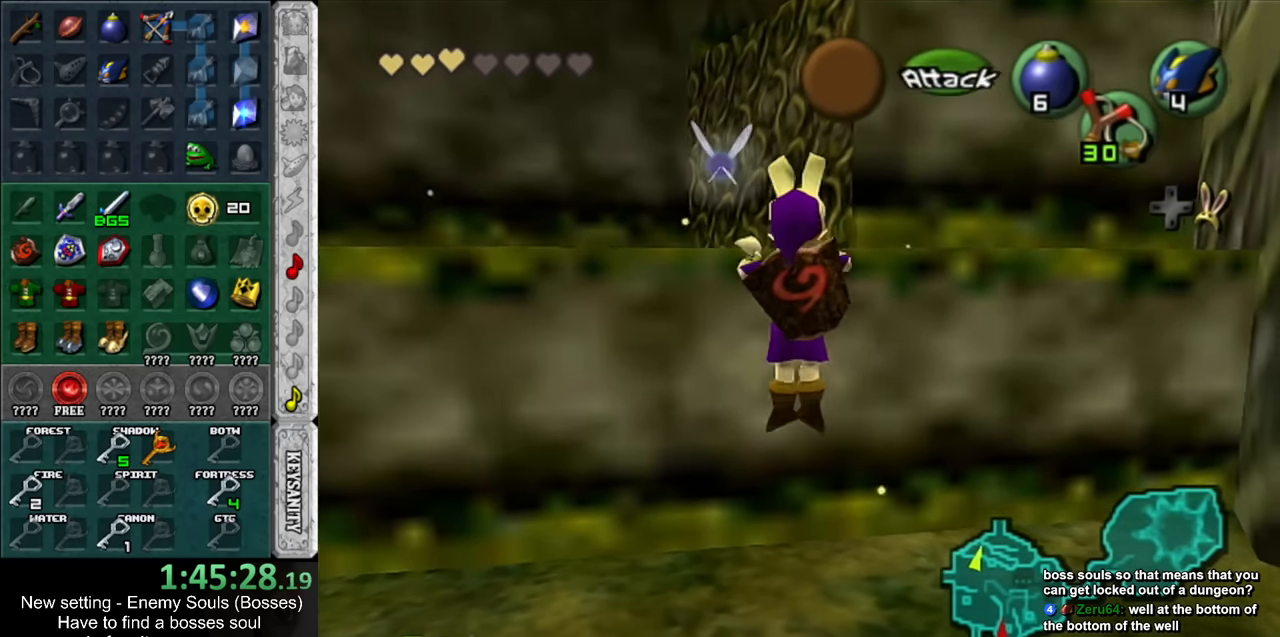
{"buttons": [], "left_stick": "up", "right_stick": "center", "events": [[50, "left_stick", "center"], [200, "left_stick", "up"]]}
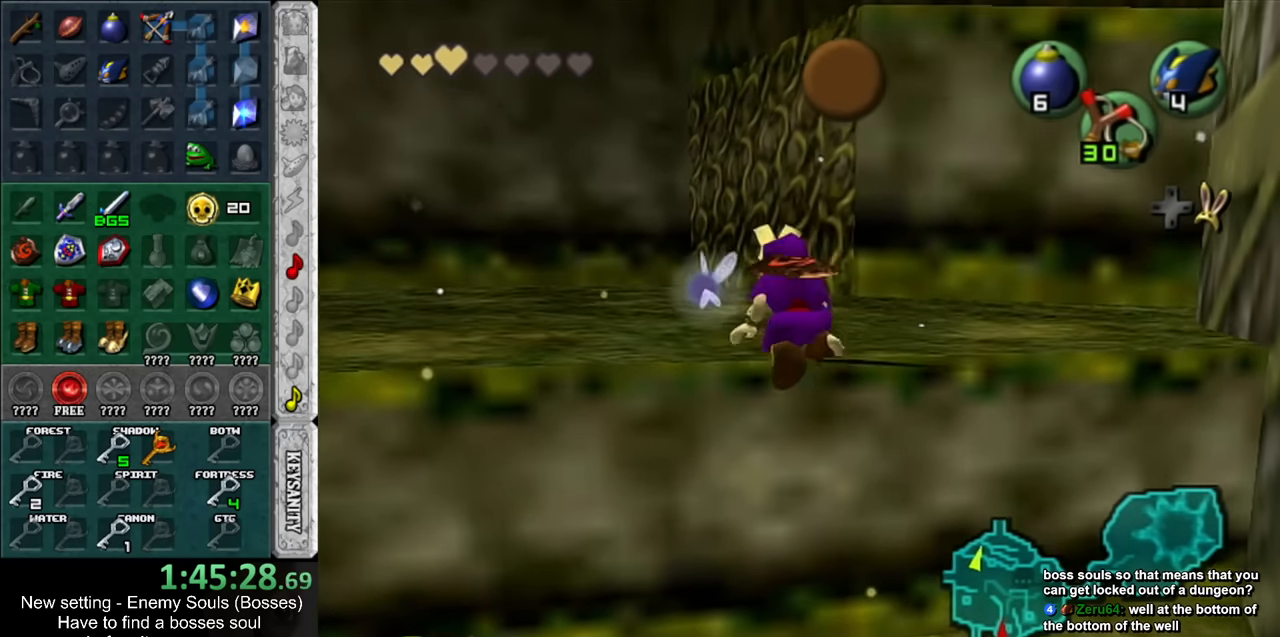
{"buttons": [], "left_stick": "up", "right_stick": "center", "events": []}
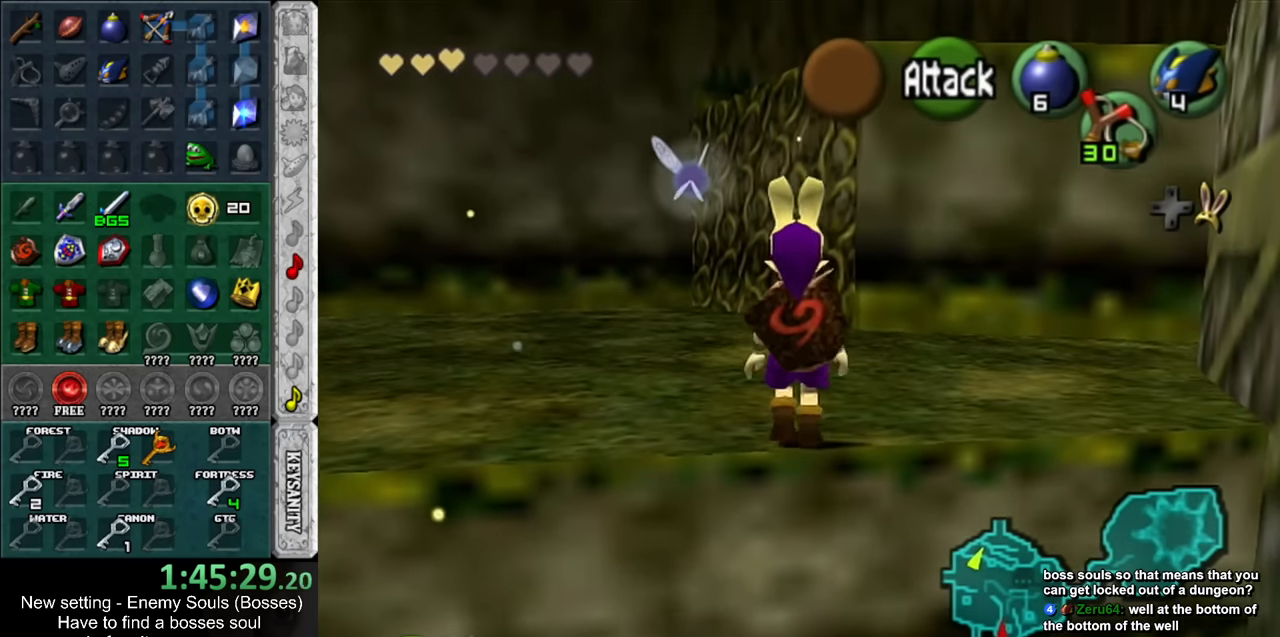
{"buttons": [], "left_stick": "up", "right_stick": "center", "events": []}
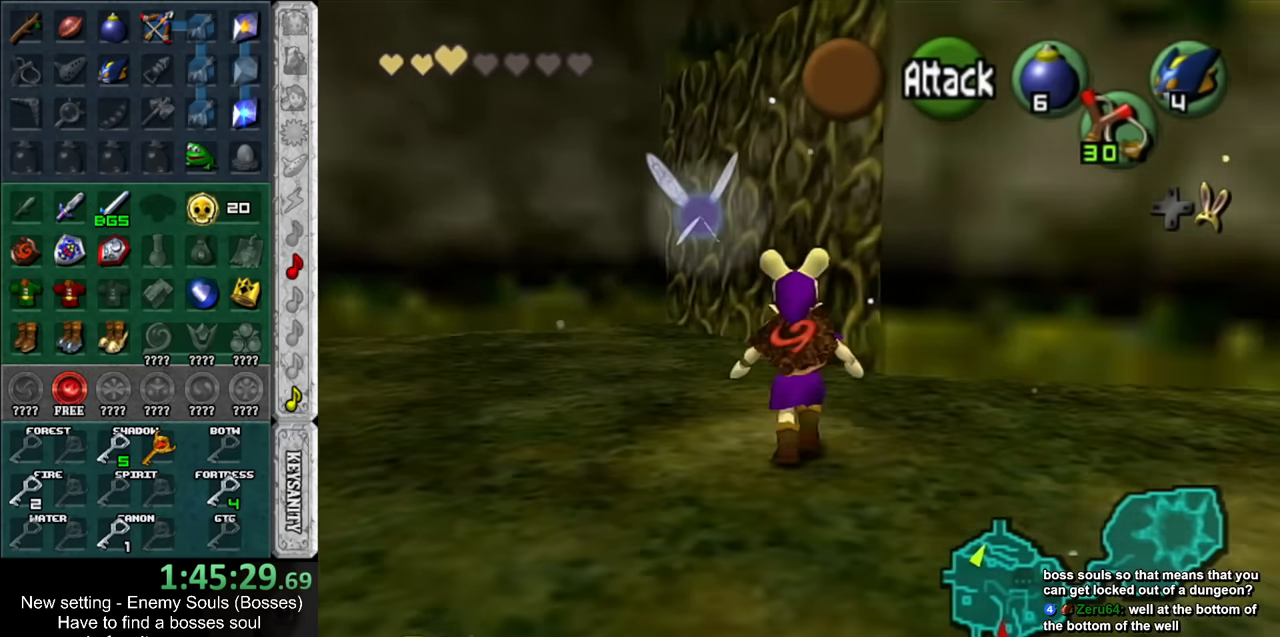
{"buttons": ["L1"], "left_stick": "up", "right_stick": "center", "events": [[200, "left_stick", "up-right"], [417, "L1", "down"], [450, "left_stick", "up"]]}
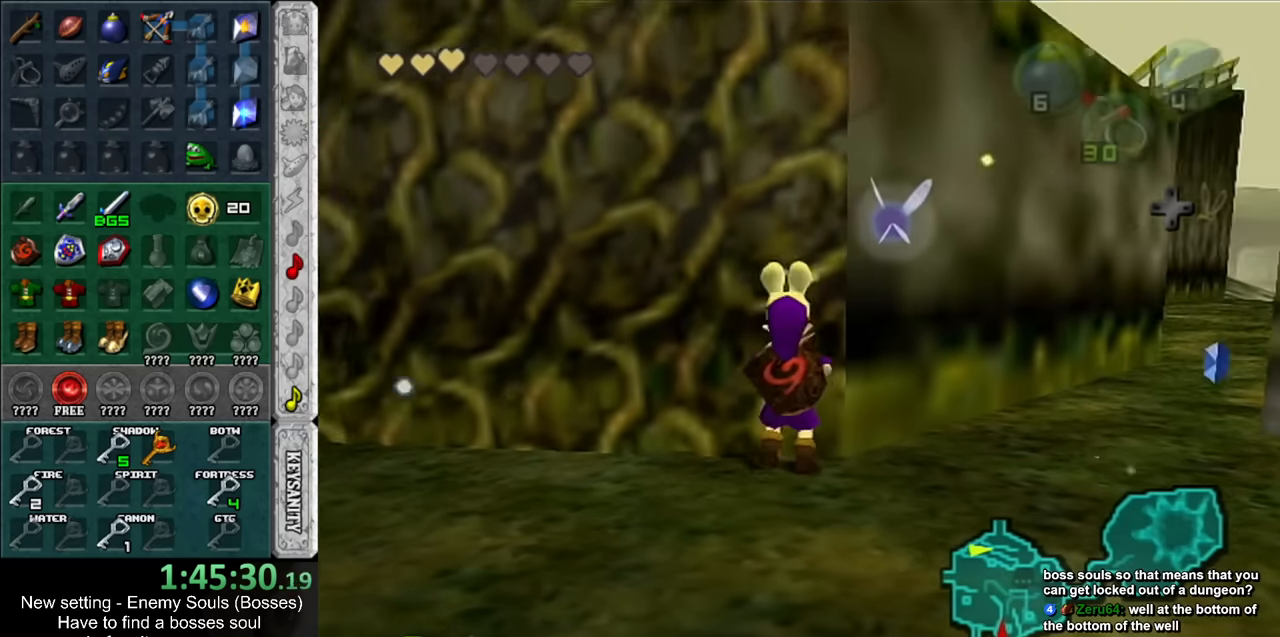
{"buttons": [], "left_stick": "up", "right_stick": "center", "events": [[134, "L1", "up"]]}
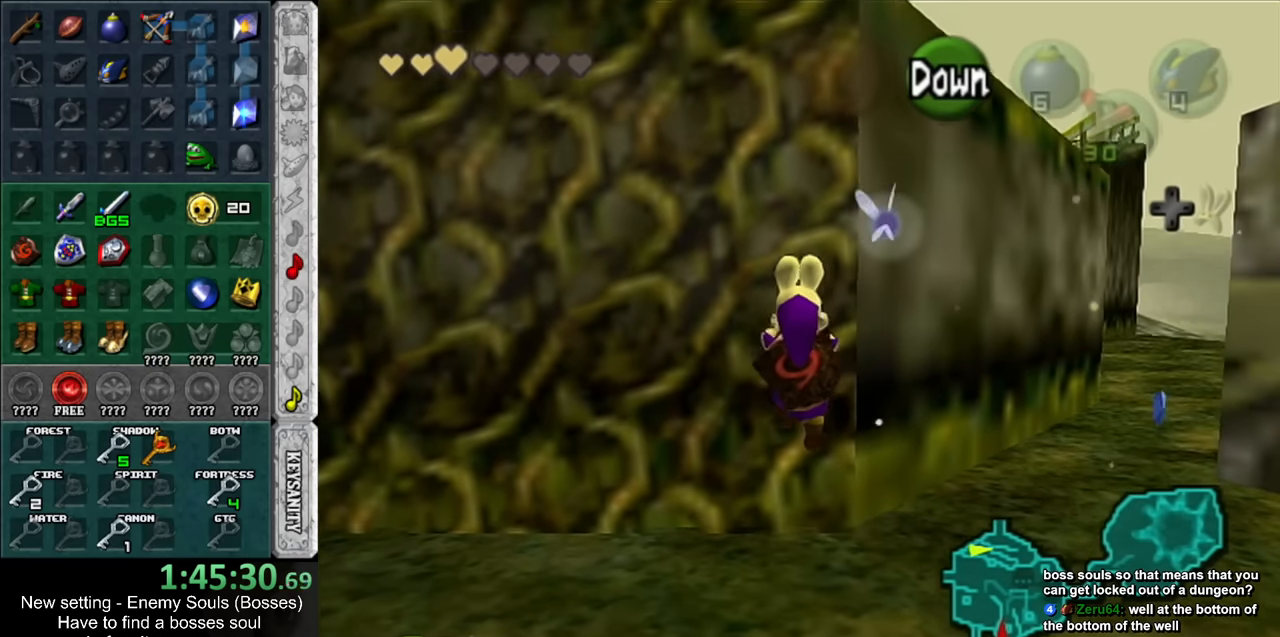
{"buttons": [], "left_stick": "up", "right_stick": "center", "events": []}
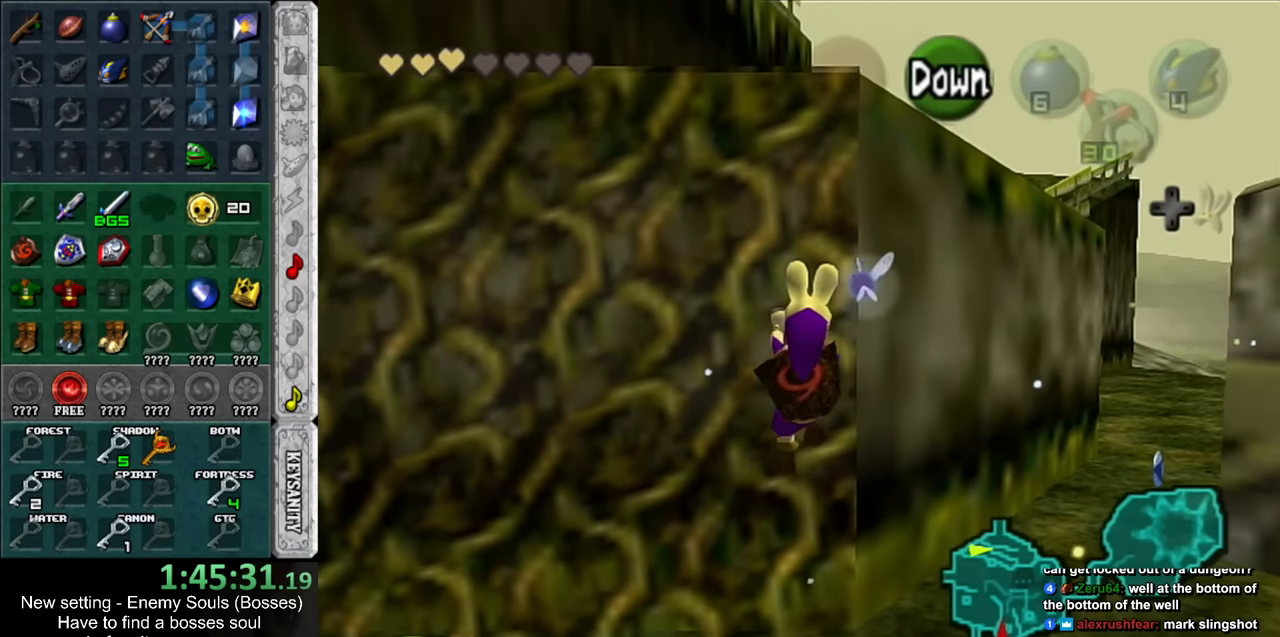
{"buttons": [], "left_stick": "up", "right_stick": "center", "events": []}
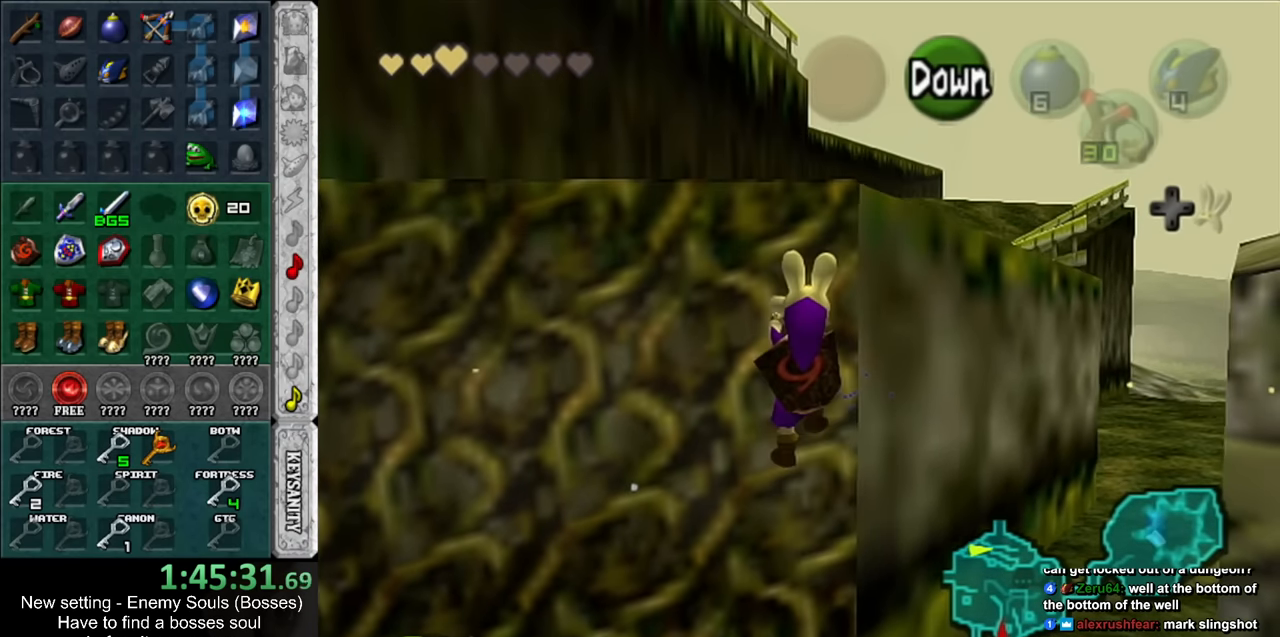
{"buttons": [], "left_stick": "up", "right_stick": "center", "events": []}
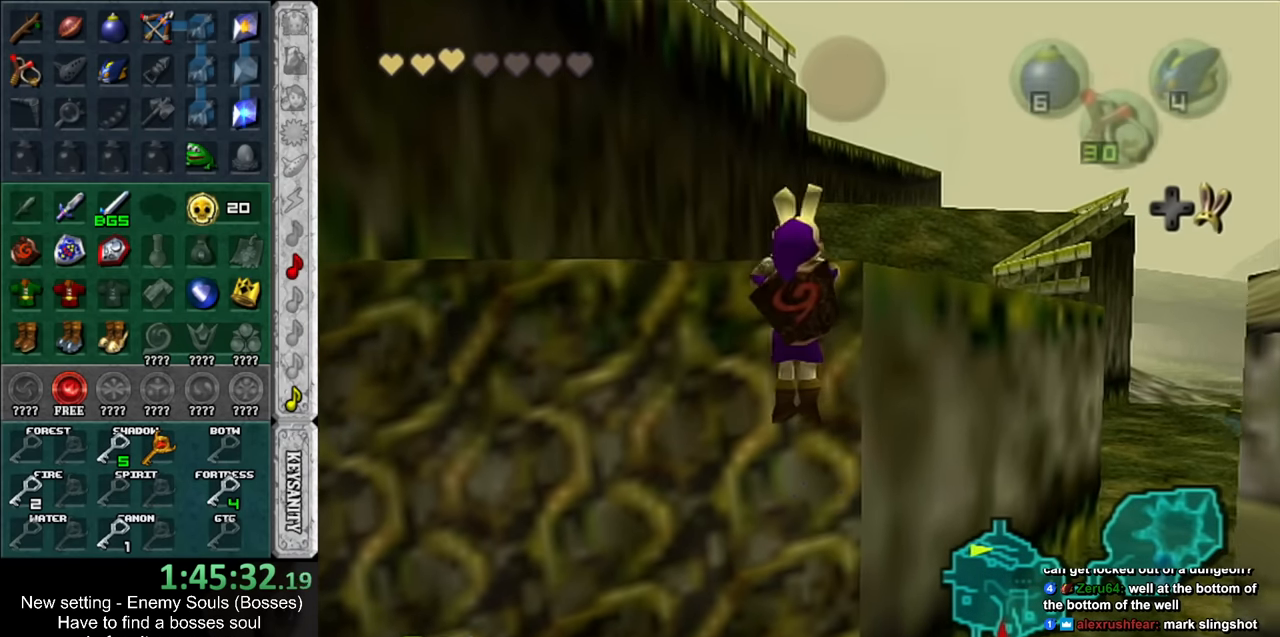
{"buttons": [], "left_stick": "up", "right_stick": "center", "events": []}
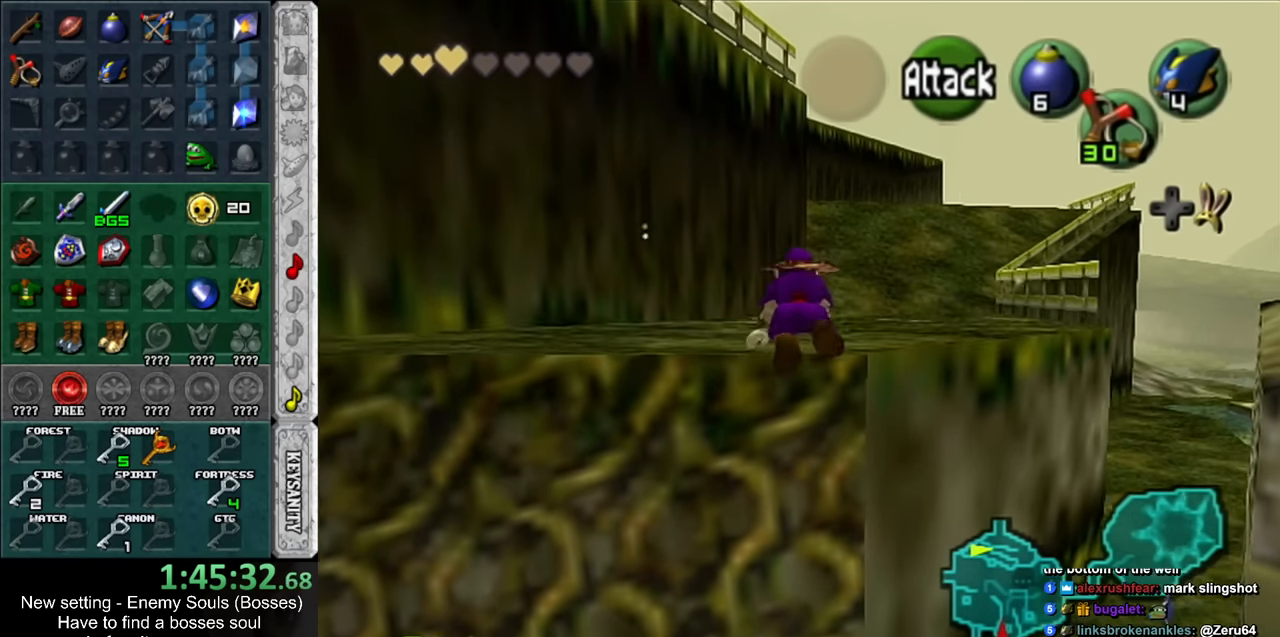
{"buttons": [], "left_stick": "up", "right_stick": "center", "events": []}
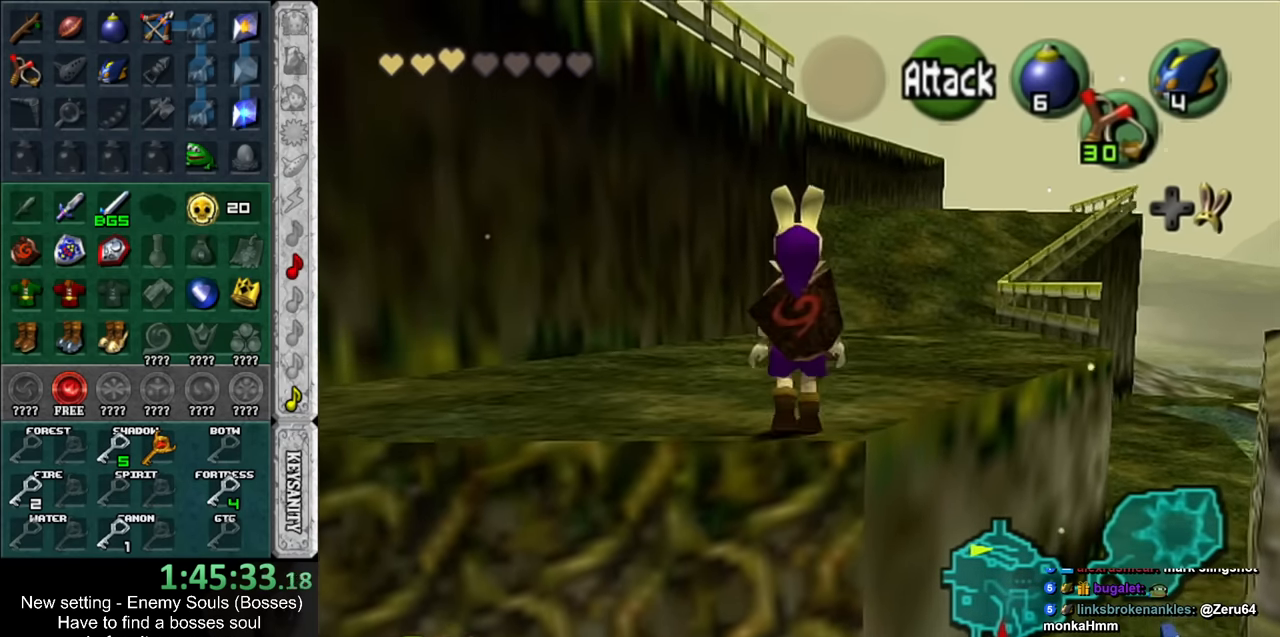
{"buttons": [], "left_stick": "up", "right_stick": "center", "events": []}